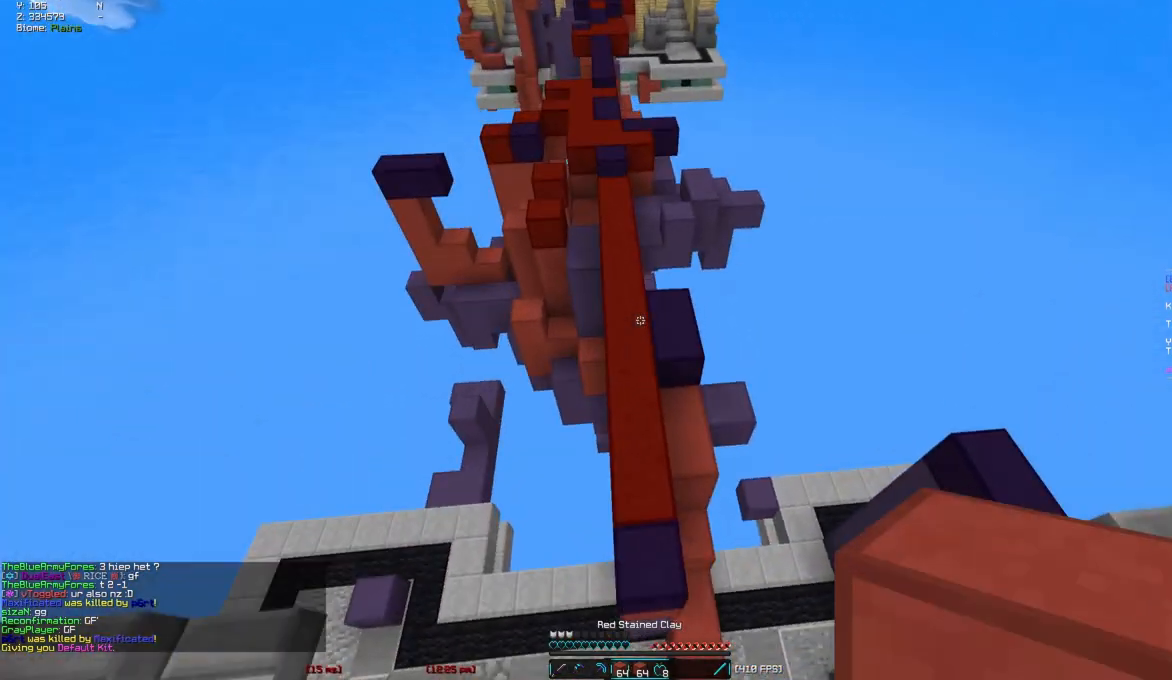
Gameplay with keyboard and mouse; each line is a JSON object with the keys and mouse buttons held at the frame after it. "events" lists presses ("down") and releases ("up") of "a", "d", "s", "w", "mouse_left" and "mouse_right" between this image and that frame as [ms after this image, input, new state], when the widget could be followed in between. "mouse_left", "mouse_right" = the "left", "right" buttons of the "mouse" list. No other keys are recorded. Fast repeated clicks can show as one long hold. Mouse movement is not recorded.
{"keys": ["d", "w"], "mouse": ["left"], "events": [[383, "d", "down"], [417, "mouse_left", "down"]]}
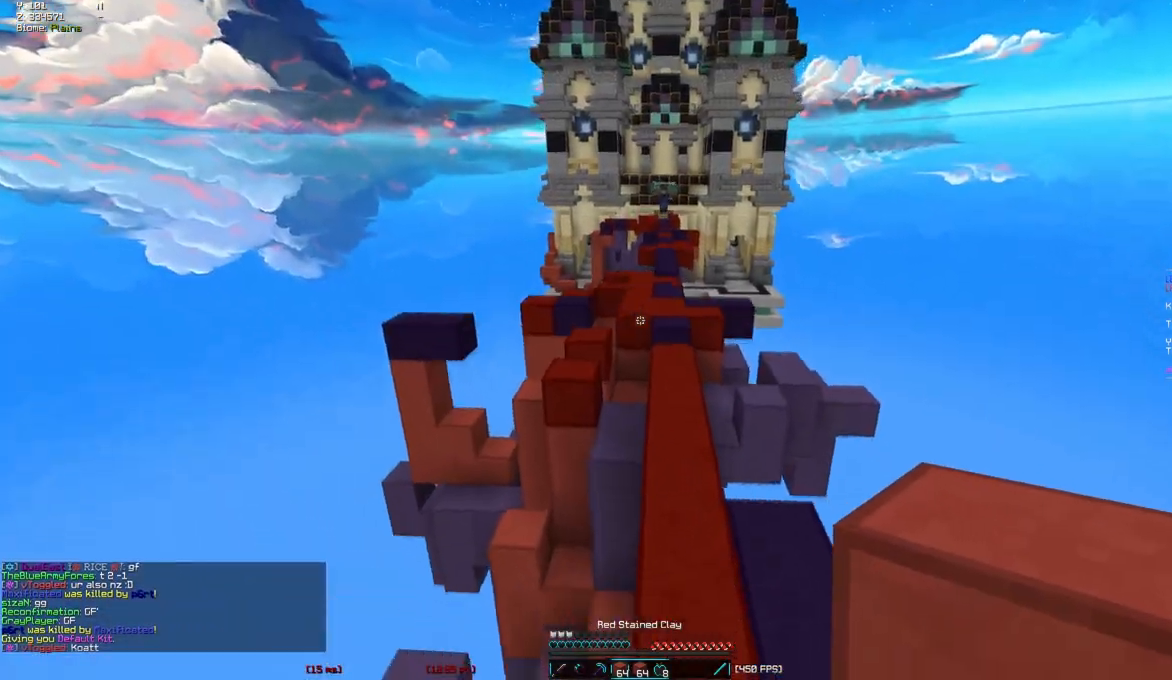
{"keys": ["w"], "mouse": ["left"], "events": [[50, "mouse_left", "up"], [100, "d", "up"], [117, "mouse_left", "down"]]}
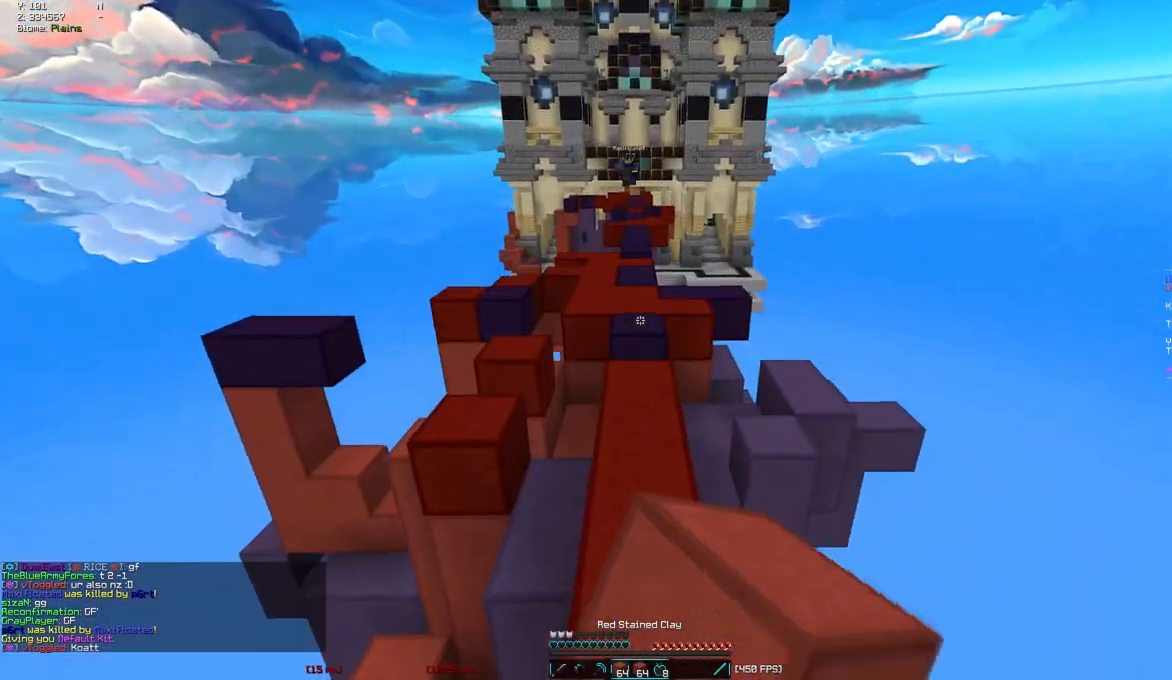
{"keys": ["w"], "mouse": [], "events": [[17, "mouse_left", "up"]]}
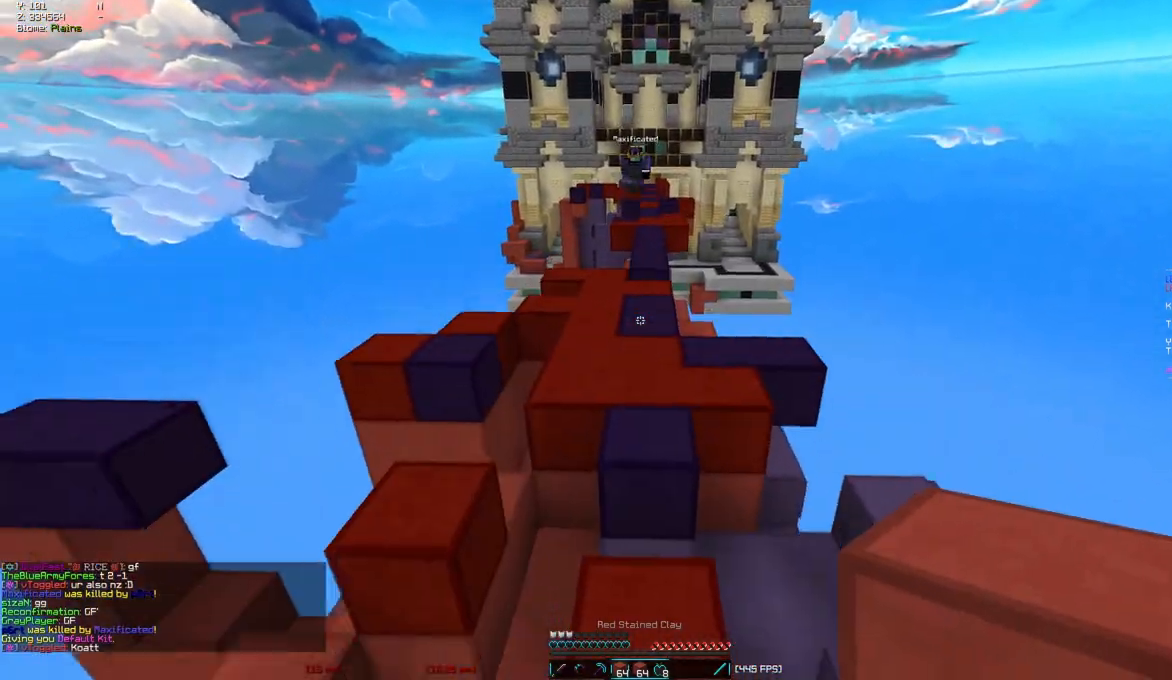
{"keys": ["w"], "mouse": ["right"], "events": [[433, "mouse_right", "down"]]}
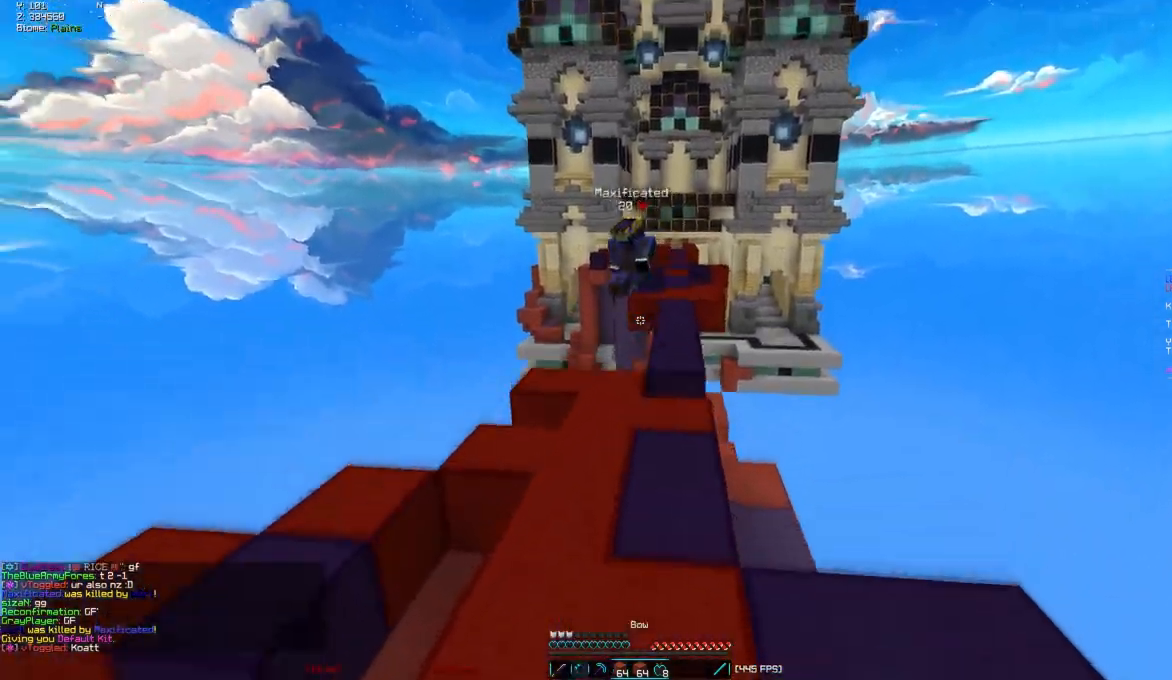
{"keys": ["w"], "mouse": ["left"], "events": [[167, "a", "down"], [333, "a", "up"], [333, "d", "down"], [350, "mouse_right", "up"], [417, "d", "up"], [483, "mouse_left", "down"]]}
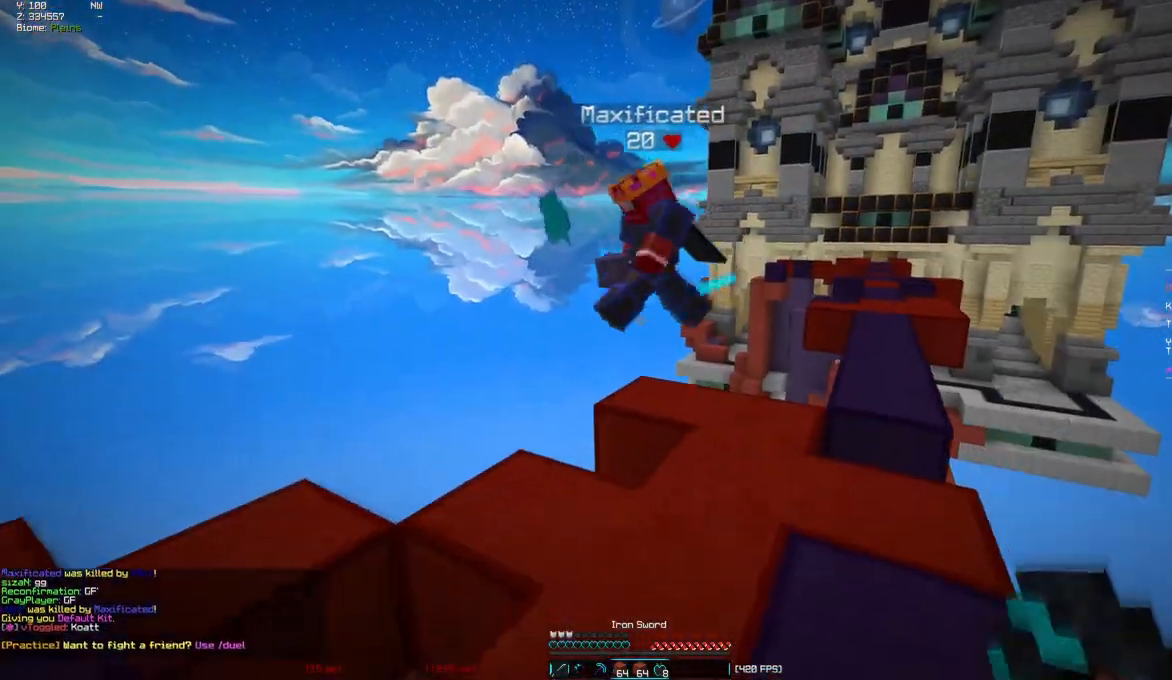
{"keys": ["a", "s"], "mouse": ["left"], "events": [[50, "mouse_left", "up"], [83, "mouse_left", "down"], [133, "mouse_left", "up"], [200, "mouse_left", "down"], [283, "mouse_left", "up"], [400, "w", "up"], [483, "a", "down"], [483, "s", "down"], [500, "mouse_left", "down"]]}
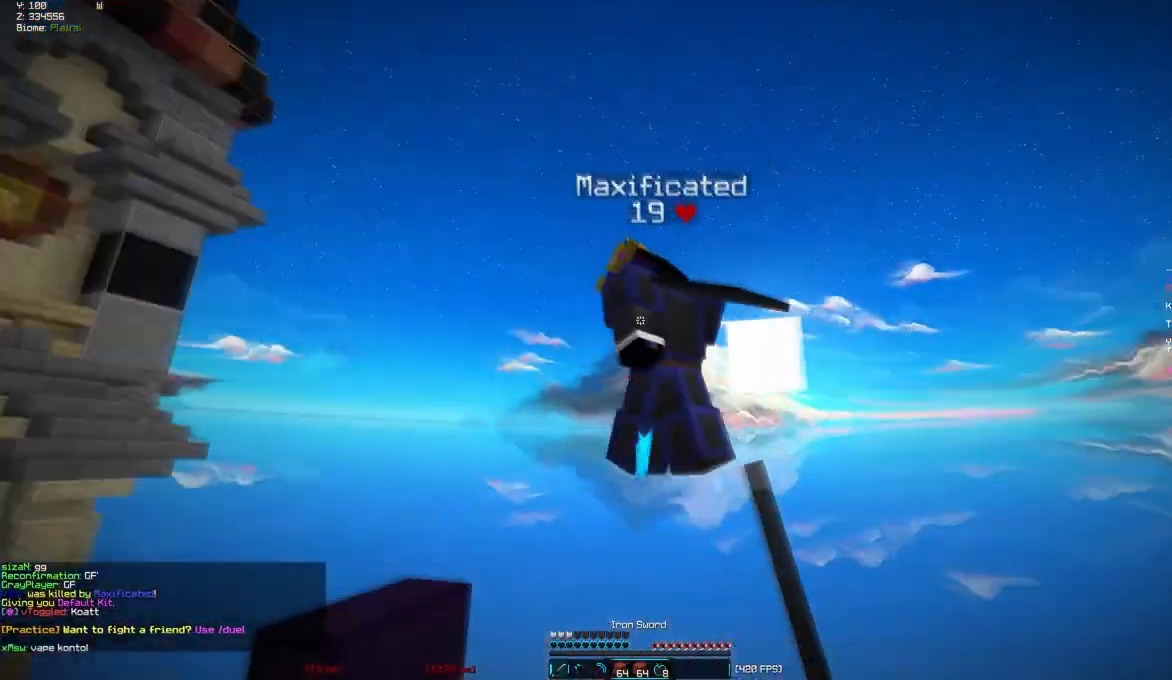
{"keys": ["a", "w"], "mouse": [], "events": [[33, "s", "up"], [150, "w", "down"], [283, "mouse_left", "up"]]}
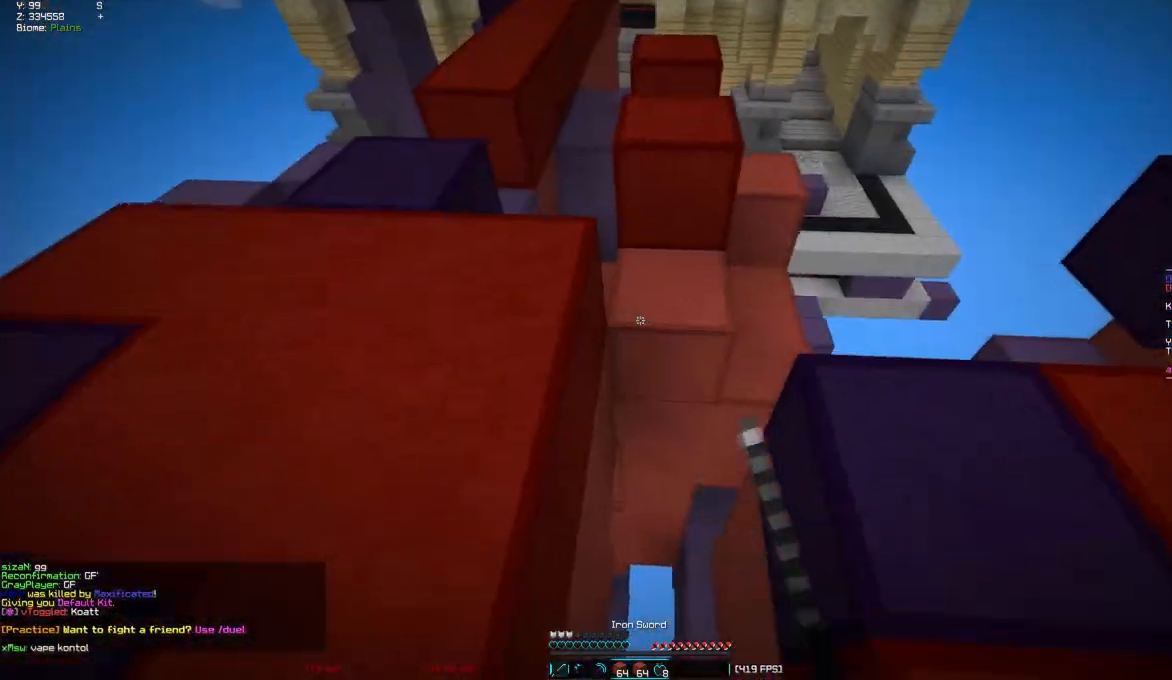
{"keys": ["a"], "mouse": ["right"], "events": [[167, "d", "down"], [183, "a", "up"], [400, "d", "up"], [433, "w", "up"], [450, "a", "down"], [500, "mouse_right", "down"]]}
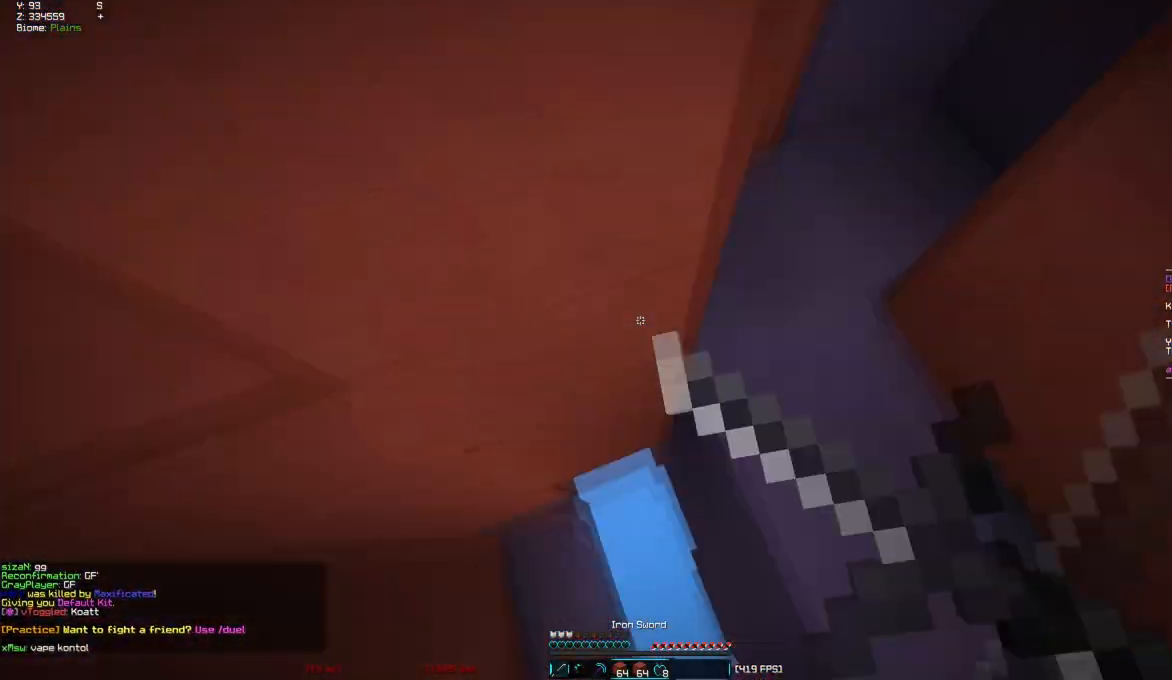
{"keys": ["w"], "mouse": ["left"], "events": [[117, "w", "down"], [183, "a", "up"], [267, "w", "up"], [283, "mouse_right", "up"], [350, "w", "down"], [383, "mouse_left", "down"]]}
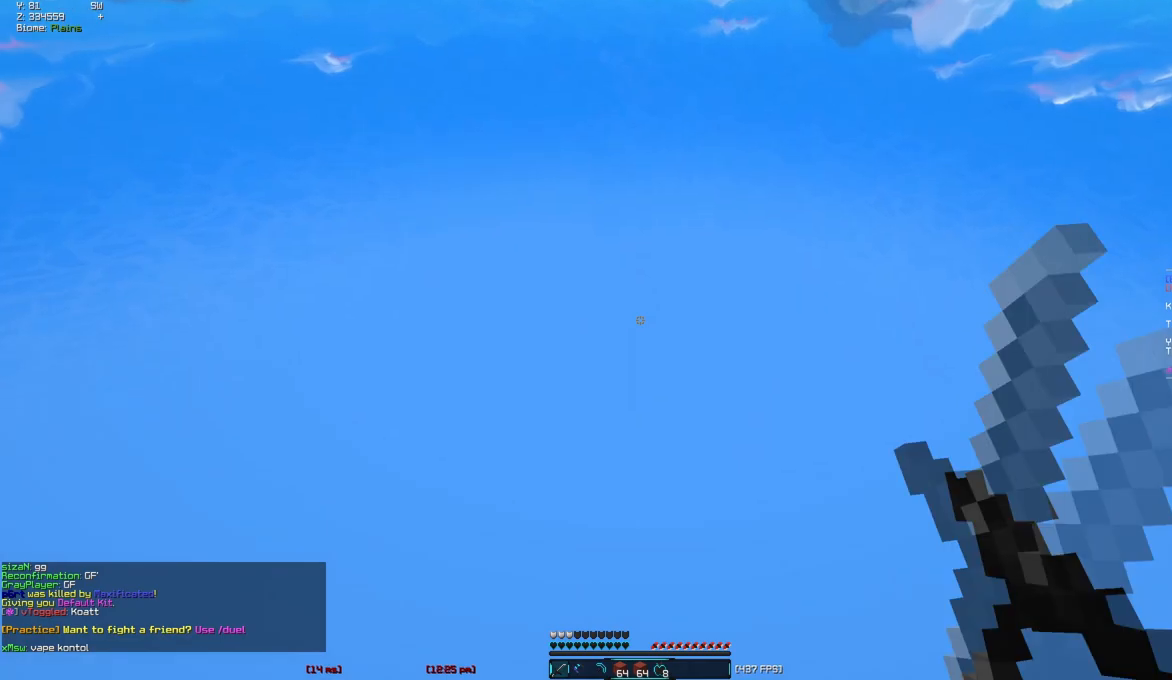
{"keys": ["a", "w"], "mouse": [], "events": [[150, "mouse_left", "up"], [417, "a", "down"]]}
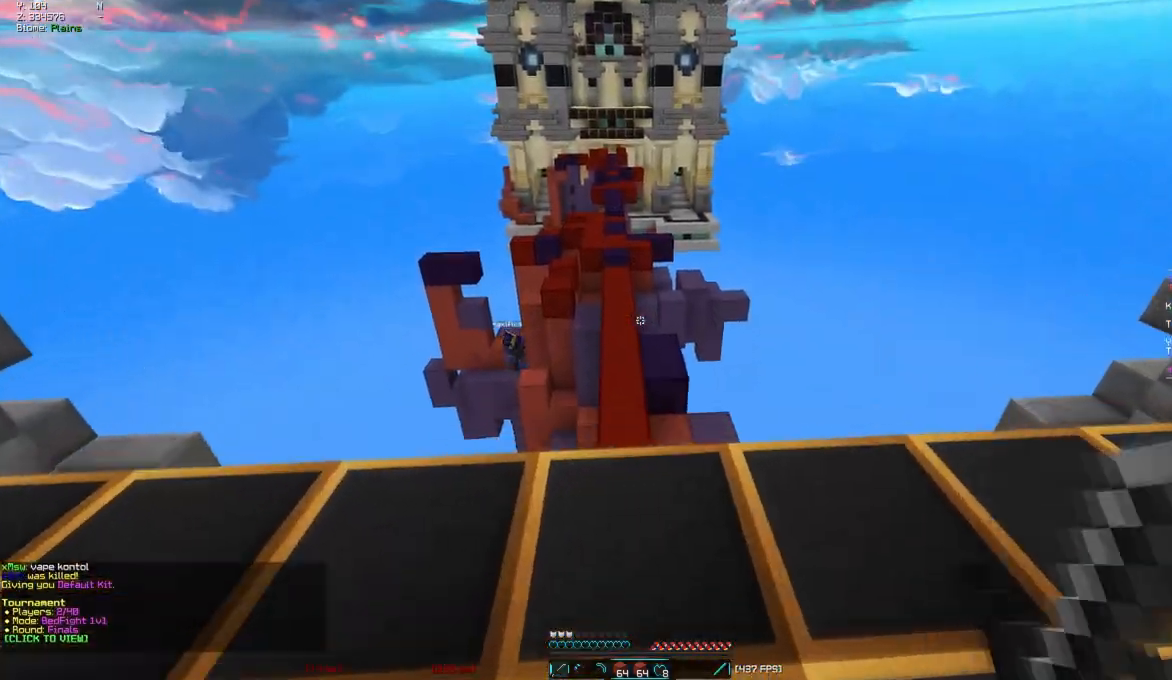
{"keys": ["d", "w"], "mouse": [], "events": [[33, "a", "up"], [500, "d", "down"]]}
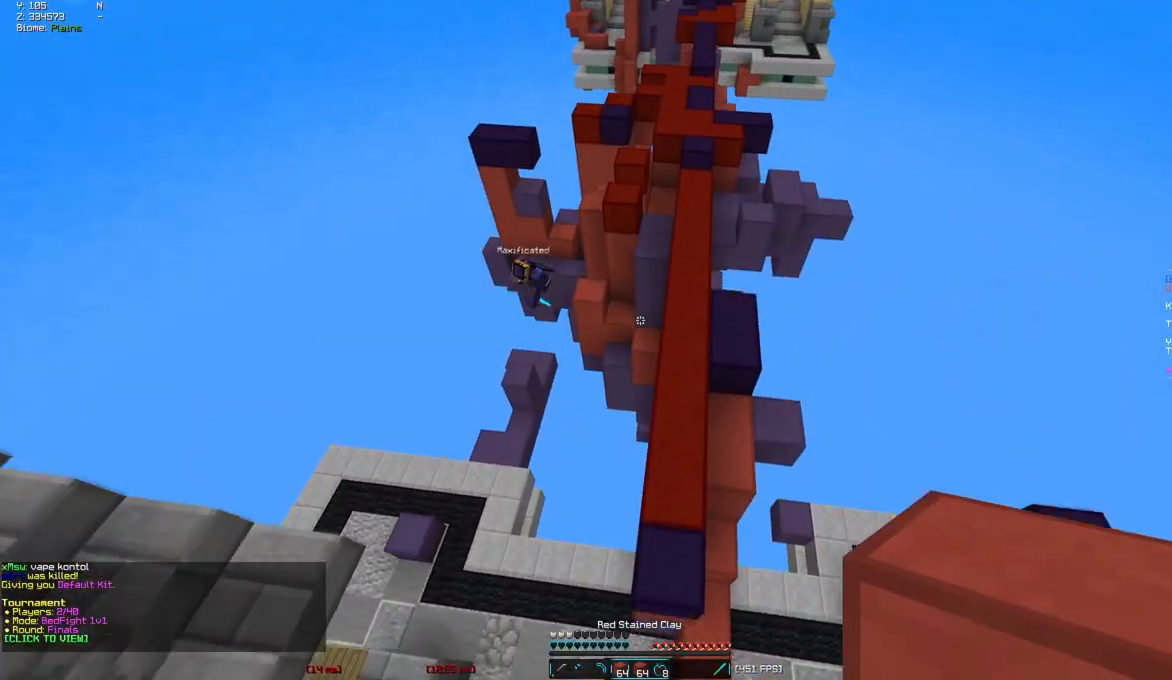
{"keys": ["a"], "mouse": [], "events": [[150, "w", "up"], [233, "d", "up"], [350, "a", "down"]]}
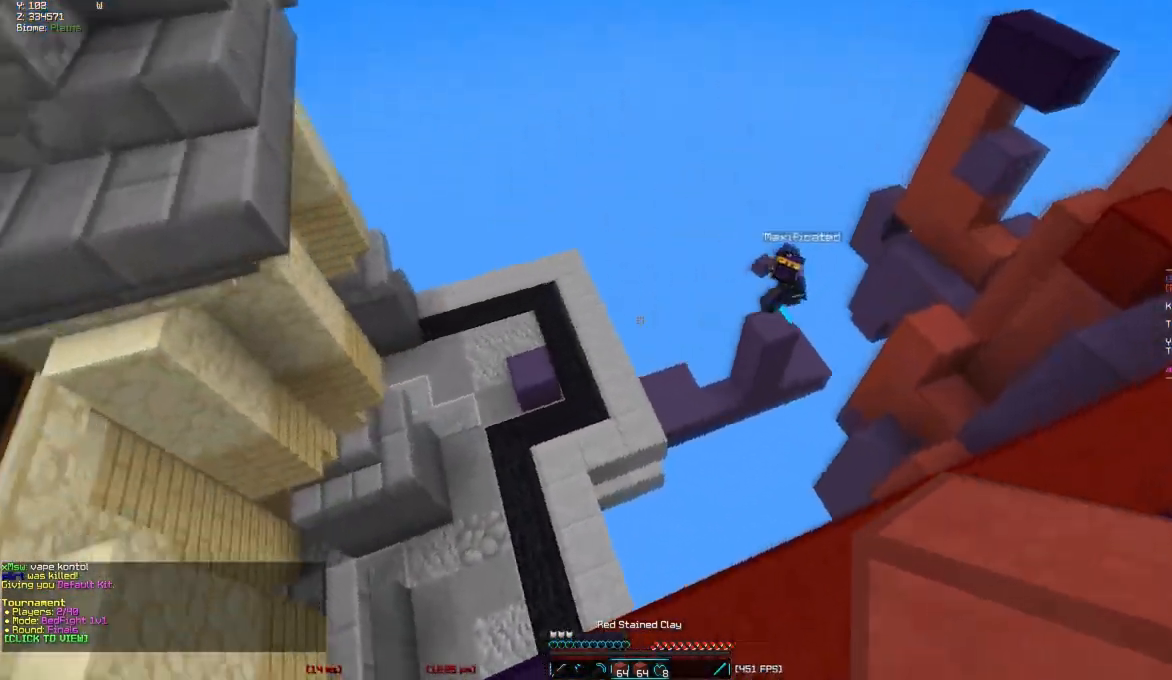
{"keys": ["a", "w"], "mouse": [], "events": [[50, "w", "down"]]}
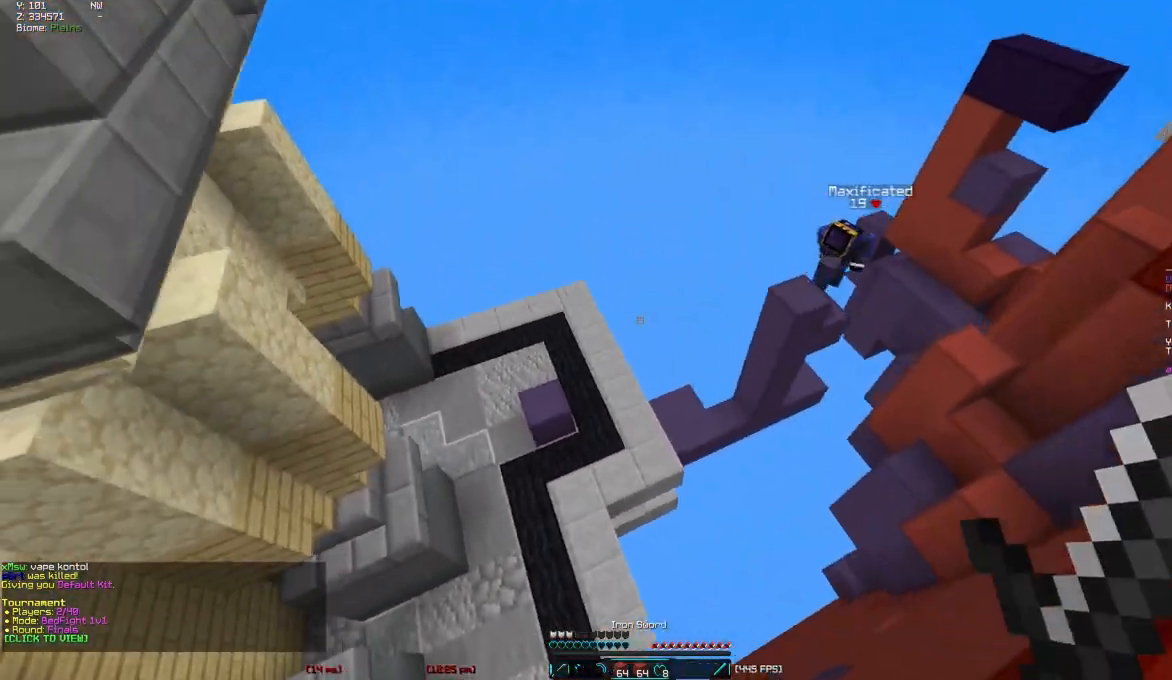
{"keys": ["d", "w"], "mouse": [], "events": [[300, "a", "up"], [500, "d", "down"]]}
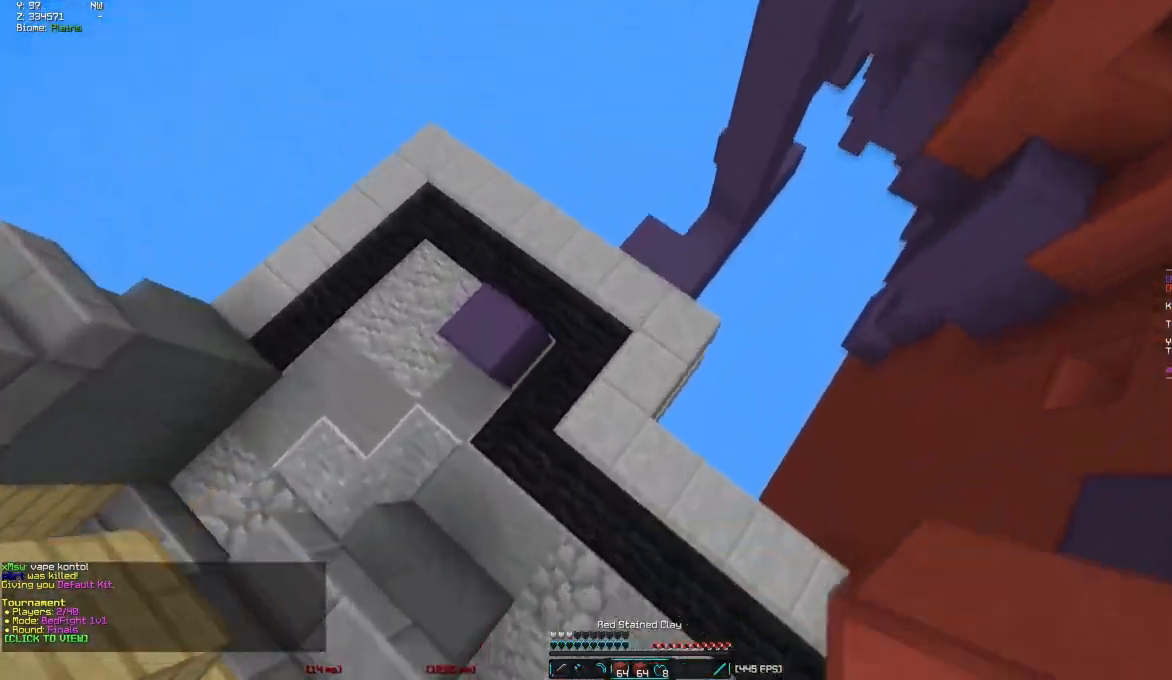
{"keys": ["a"], "mouse": ["right"], "events": [[67, "w", "up"], [117, "mouse_right", "down"], [183, "s", "down"], [250, "d", "up"], [467, "mouse_right", "up"], [467, "s", "up"], [483, "a", "down"], [500, "mouse_right", "down"]]}
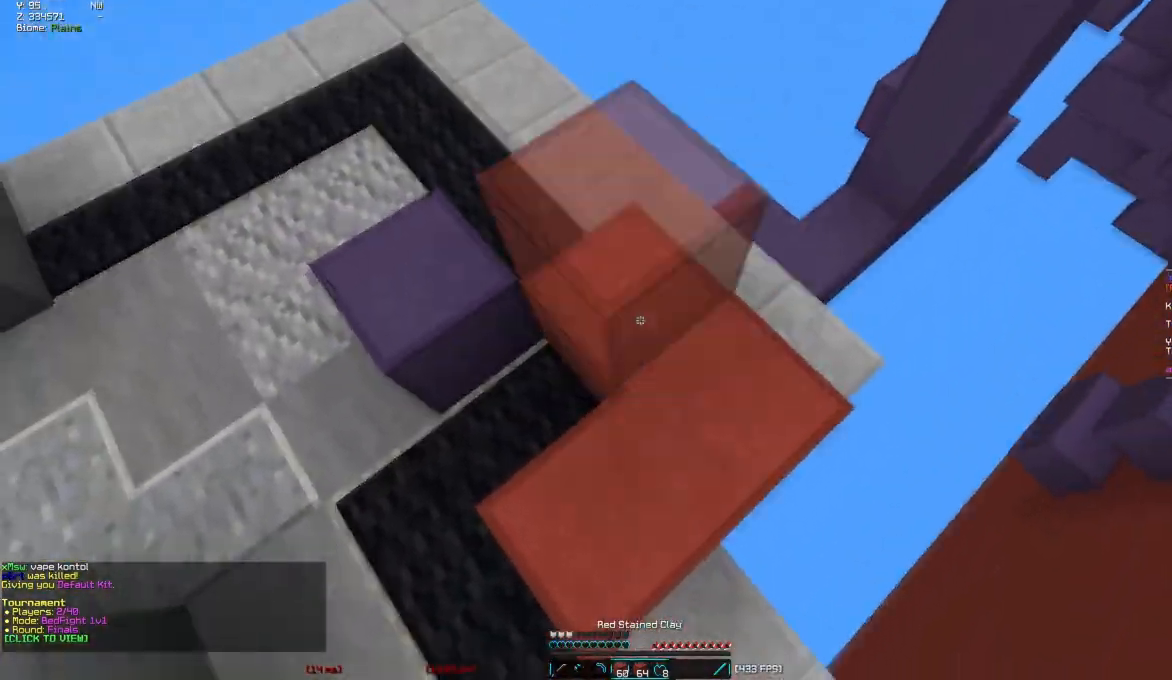
{"keys": ["a", "w"], "mouse": ["right"], "events": [[83, "mouse_right", "up"], [117, "mouse_right", "down"], [183, "a", "up"], [350, "d", "down"], [350, "w", "down"], [417, "a", "down"], [467, "d", "up"]]}
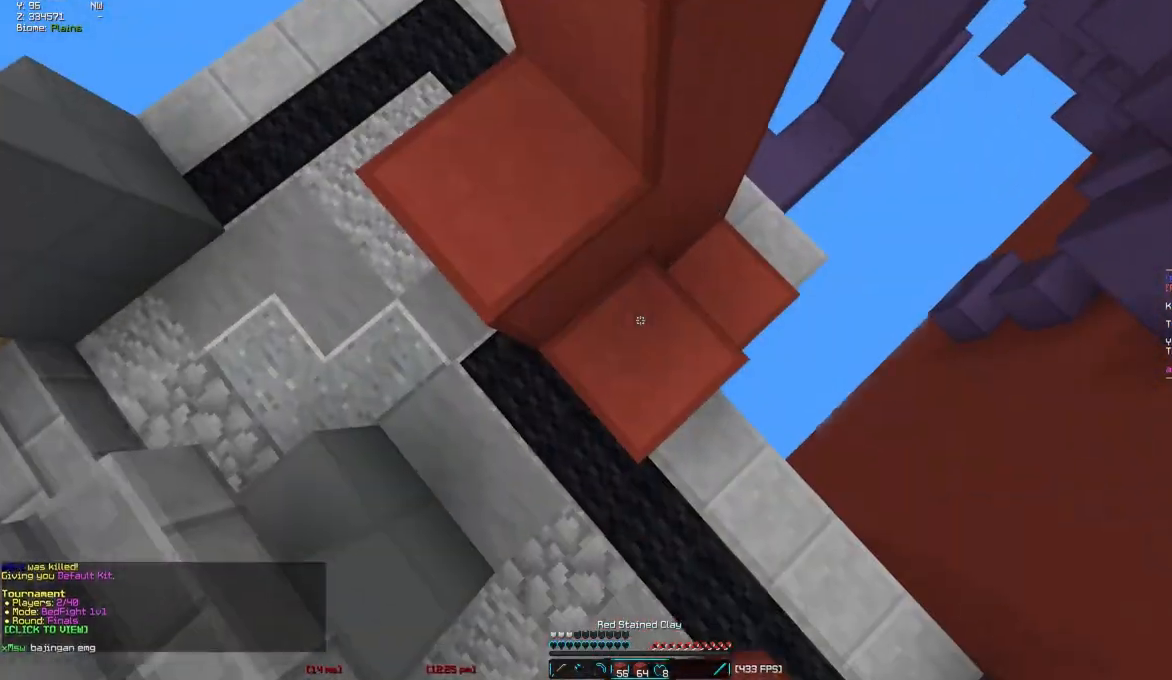
{"keys": ["a", "w"], "mouse": ["right"], "events": [[100, "w", "up"], [133, "a", "up"], [383, "d", "down"], [417, "w", "down"], [467, "a", "down"], [500, "d", "up"]]}
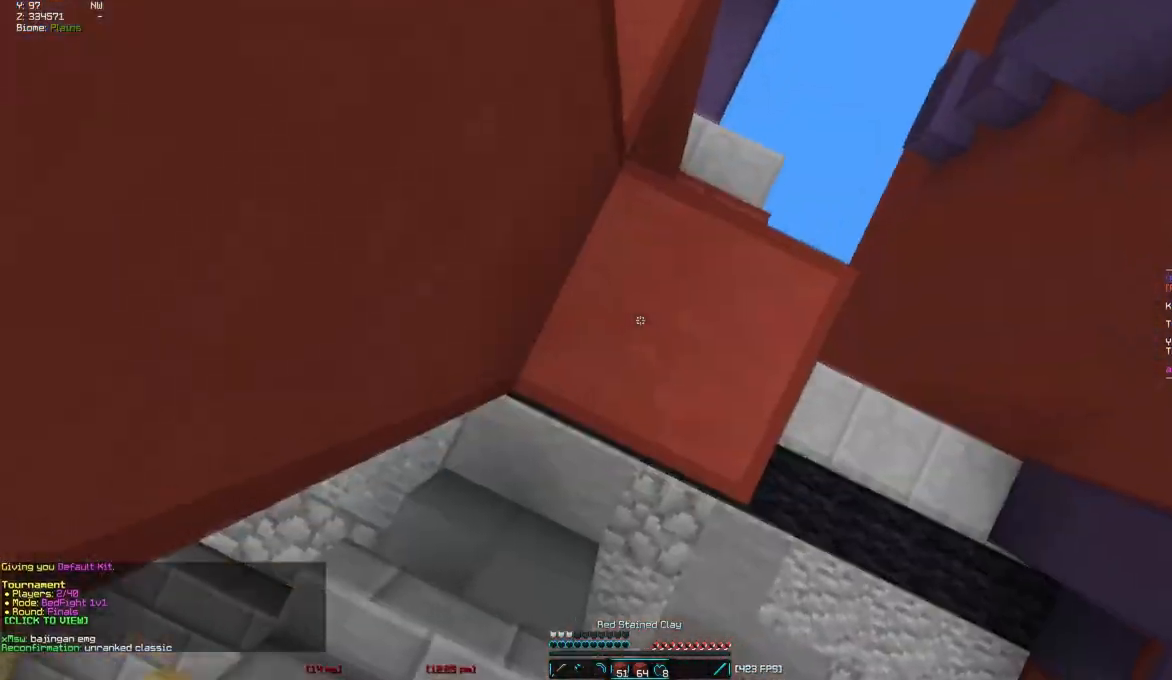
{"keys": ["a"], "mouse": [], "events": [[67, "w", "up"], [117, "mouse_right", "up"], [150, "a", "up"], [367, "mouse_right", "down"], [467, "a", "down"], [500, "mouse_right", "up"]]}
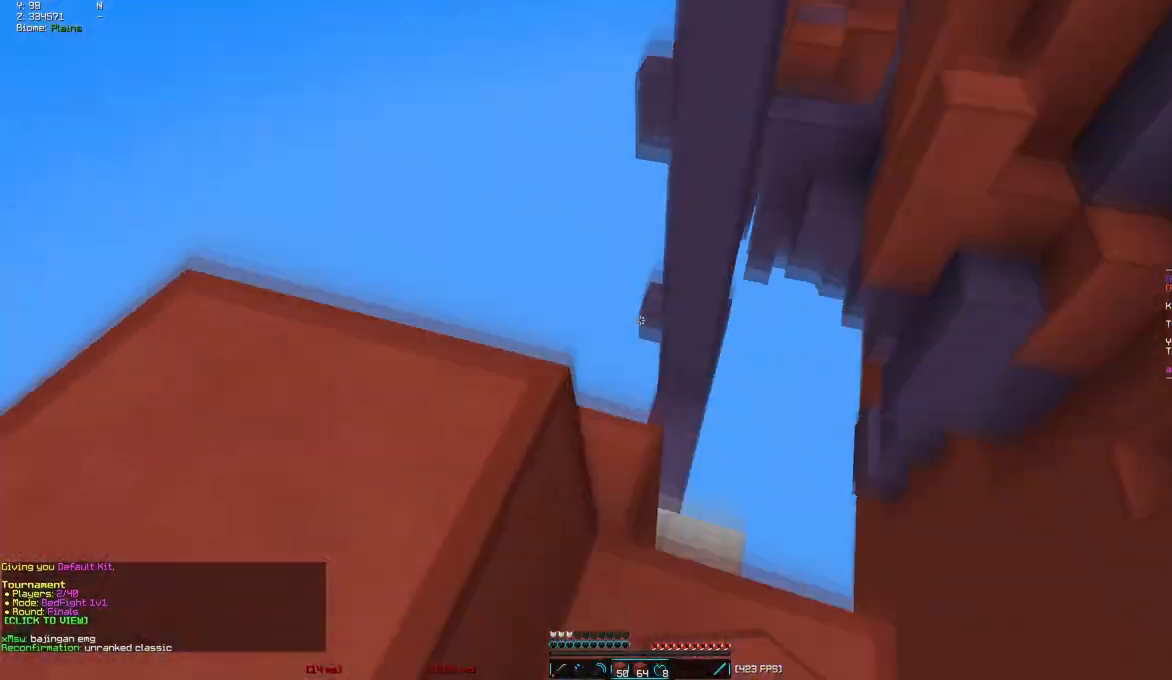
{"keys": ["a"], "mouse": ["right"], "events": [[167, "mouse_right", "down"]]}
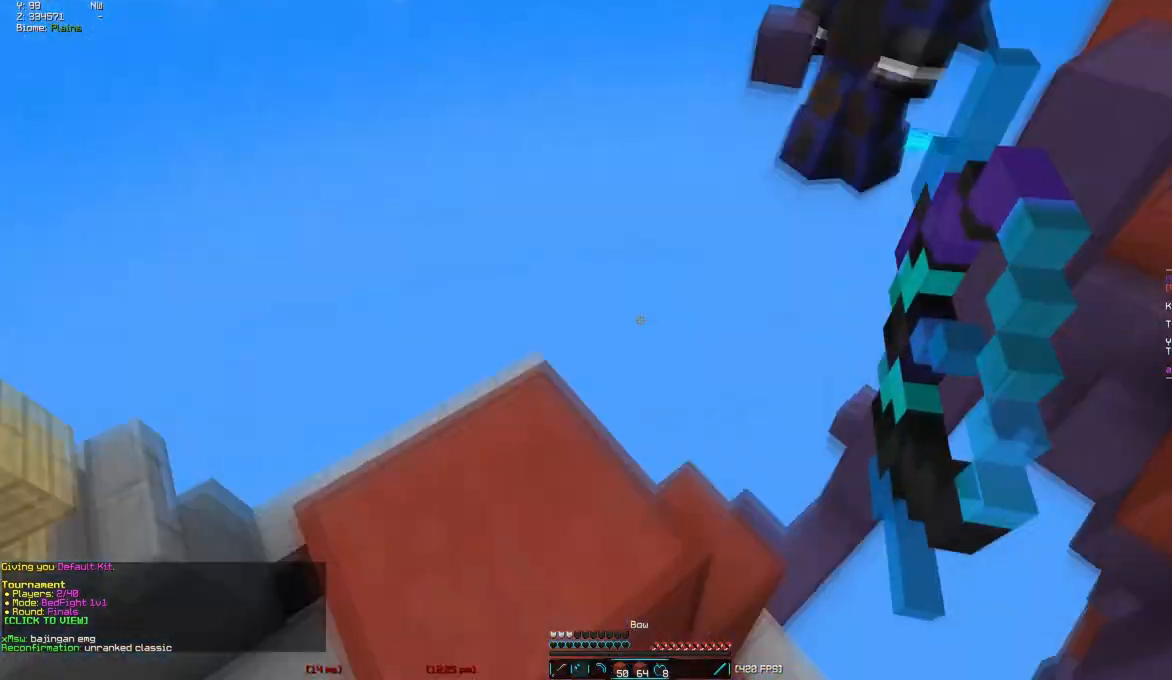
{"keys": ["a"], "mouse": ["left"], "events": [[67, "mouse_right", "up"], [67, "w", "down"], [217, "mouse_left", "down"], [333, "w", "up"], [350, "mouse_left", "up"], [433, "mouse_left", "down"]]}
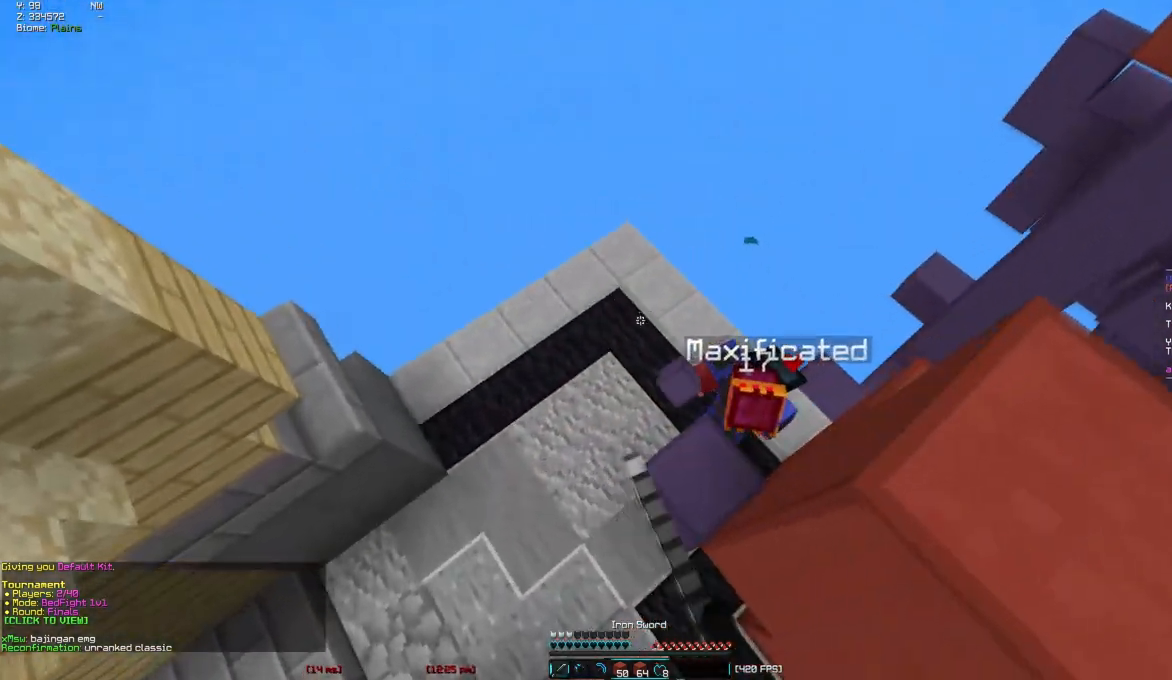
{"keys": ["a", "w"], "mouse": ["left"], "events": [[100, "mouse_left", "up"], [200, "a", "up"], [217, "d", "down"], [283, "mouse_left", "down"], [283, "w", "down"], [350, "d", "up"], [350, "mouse_left", "up"], [417, "a", "down"], [417, "mouse_left", "down"]]}
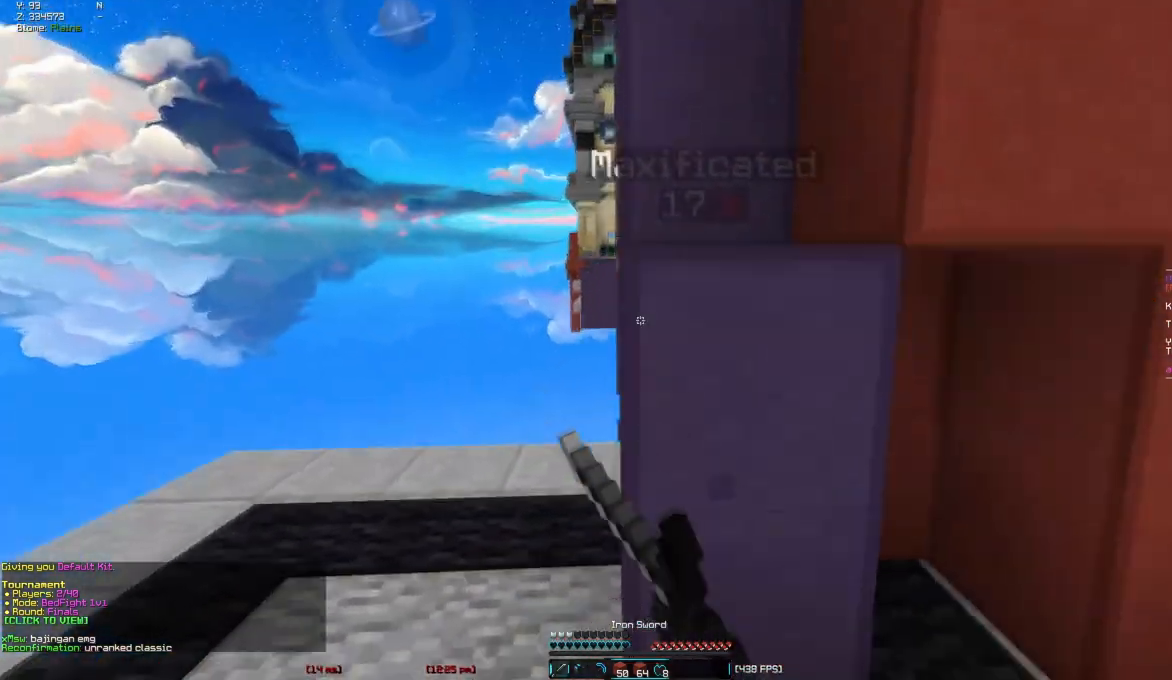
{"keys": ["a", "w"], "mouse": ["left"], "events": [[350, "mouse_left", "up"], [433, "mouse_left", "down"]]}
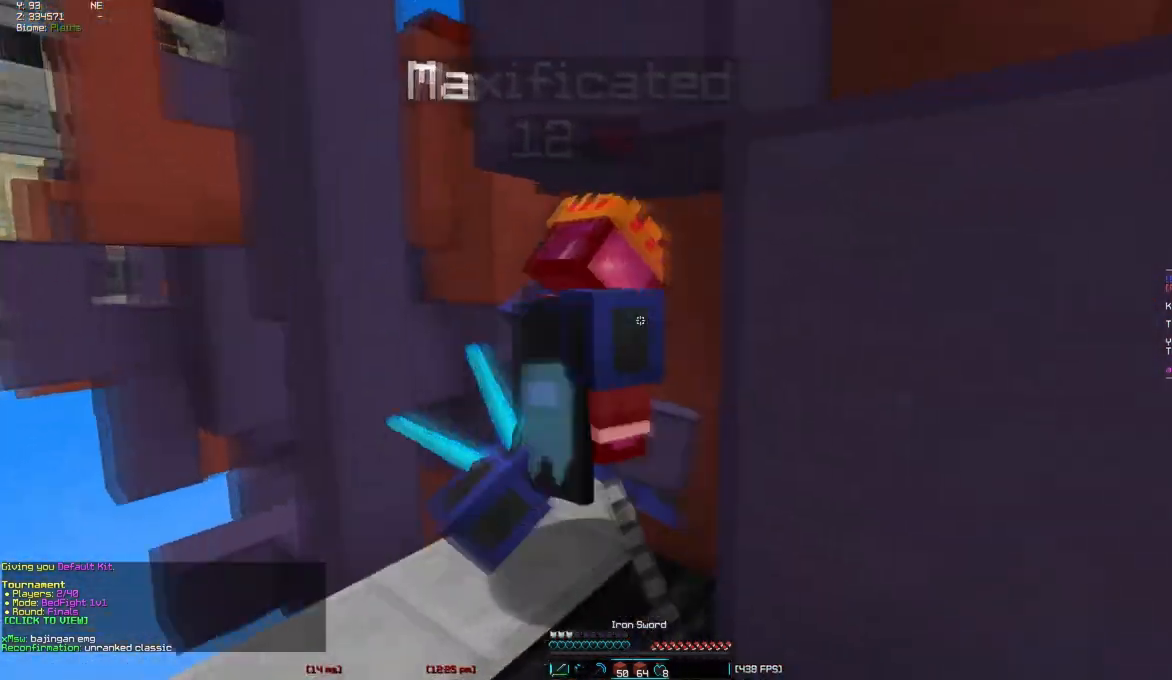
{"keys": ["d"], "mouse": [], "events": [[50, "mouse_left", "up"], [183, "mouse_left", "down"], [233, "mouse_left", "up"], [267, "a", "up"], [283, "mouse_left", "down"], [367, "d", "down"], [450, "w", "up"], [500, "mouse_left", "up"]]}
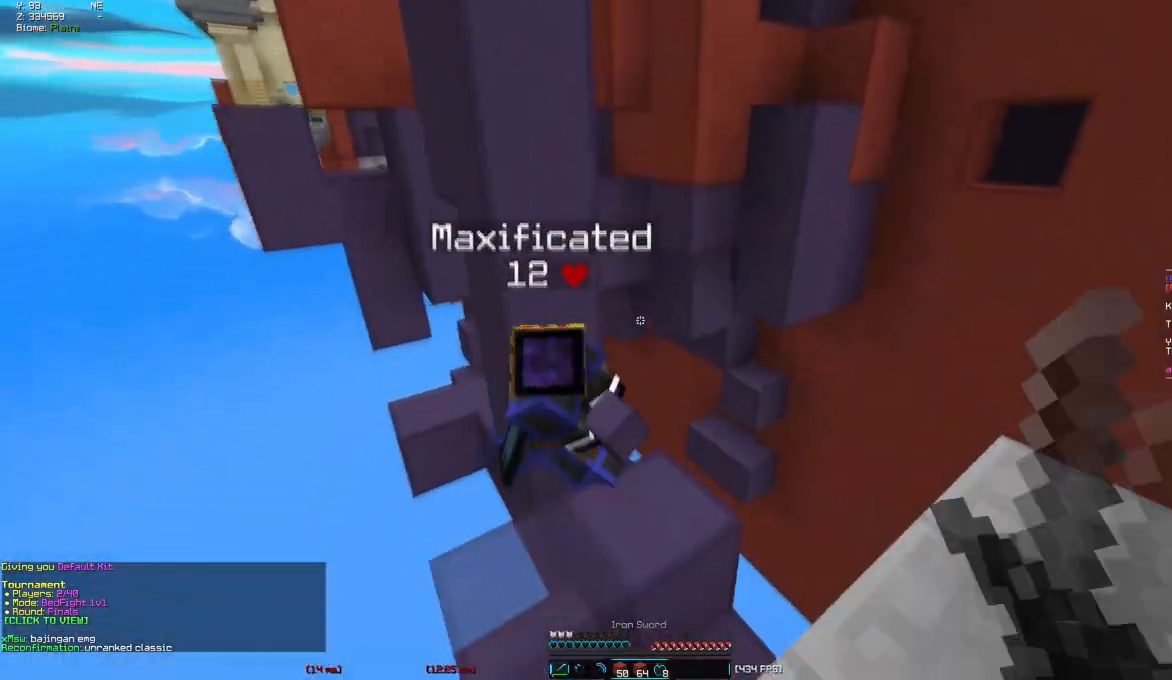
{"keys": ["a", "w"], "mouse": ["left"], "events": [[67, "d", "up"], [83, "s", "down"], [167, "mouse_left", "down"], [217, "mouse_left", "up"], [233, "s", "up"], [283, "w", "down"], [383, "mouse_left", "down"], [400, "a", "down"], [400, "mouse_right", "down"], [433, "mouse_right", "up"]]}
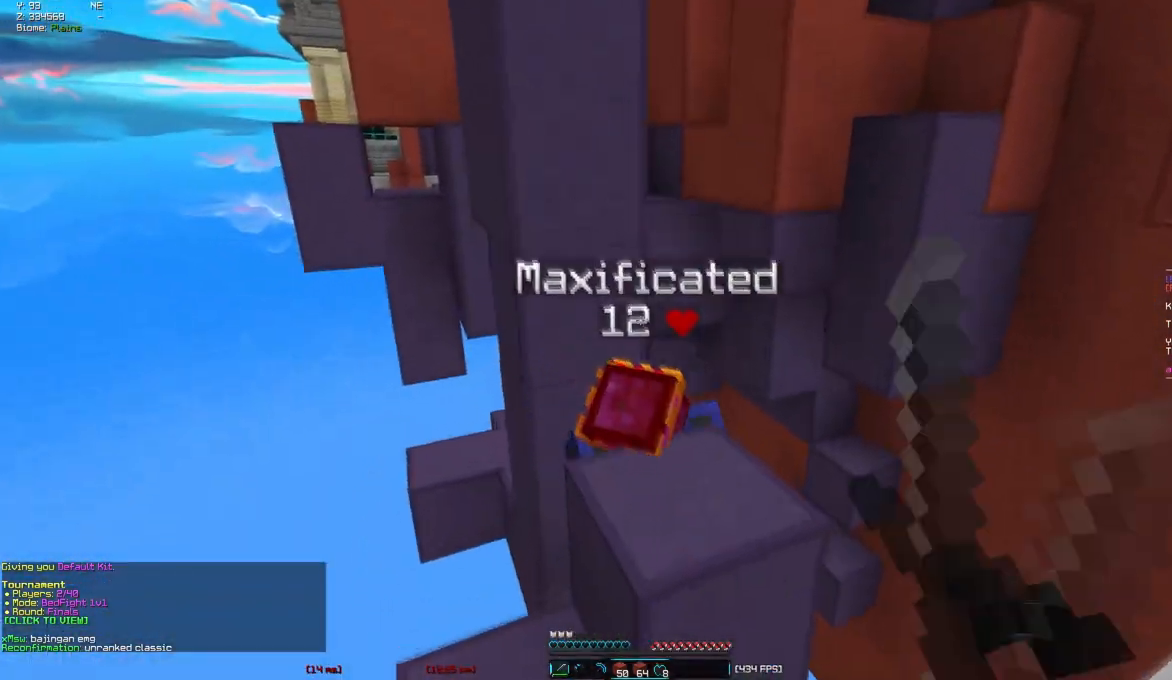
{"keys": ["d", "w"], "mouse": [], "events": [[67, "mouse_left", "up"], [117, "mouse_left", "down"], [167, "a", "up"], [167, "d", "down"], [283, "mouse_left", "up"], [350, "mouse_left", "down"], [367, "d", "up"], [400, "mouse_left", "up"], [483, "d", "down"]]}
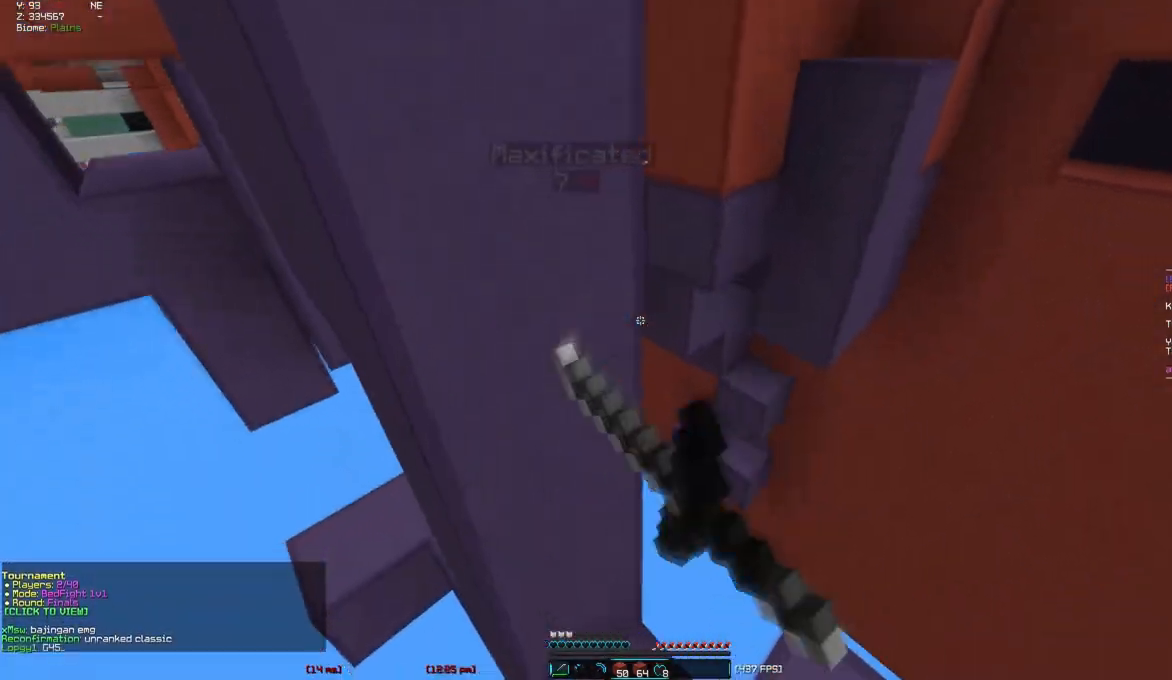
{"keys": [], "mouse": [], "events": [[50, "w", "up"], [100, "d", "up"], [233, "d", "down"], [233, "s", "down"], [433, "d", "up"], [450, "s", "up"]]}
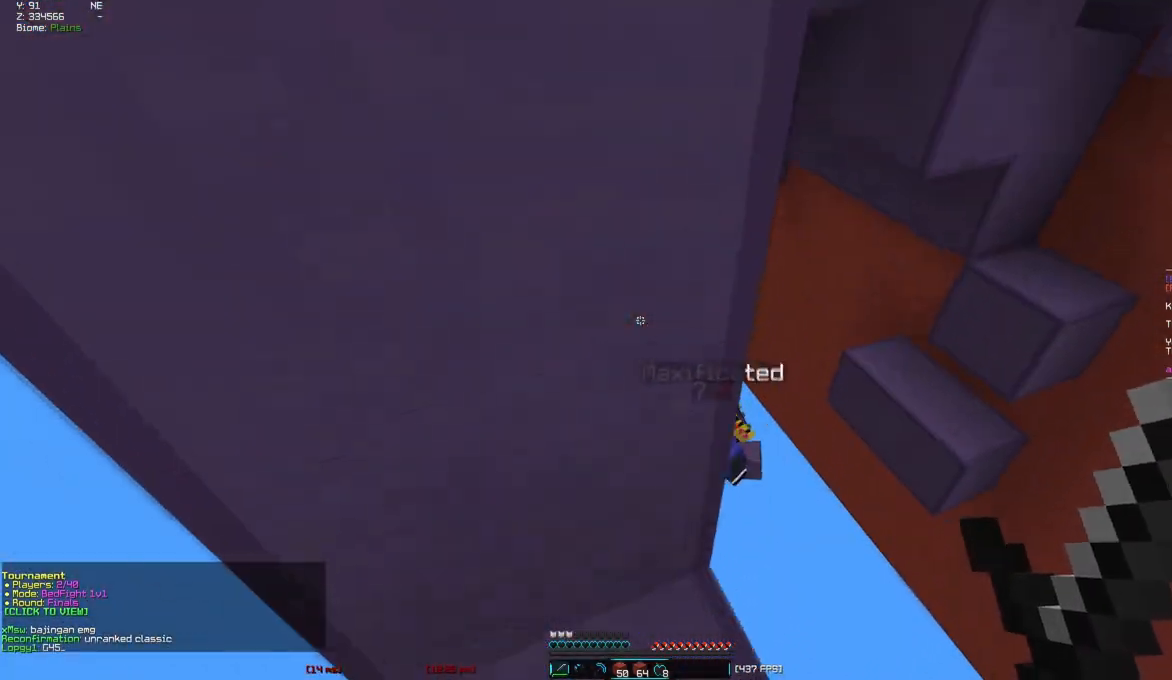
{"keys": [], "mouse": [], "events": [[83, "d", "down"], [433, "d", "up"]]}
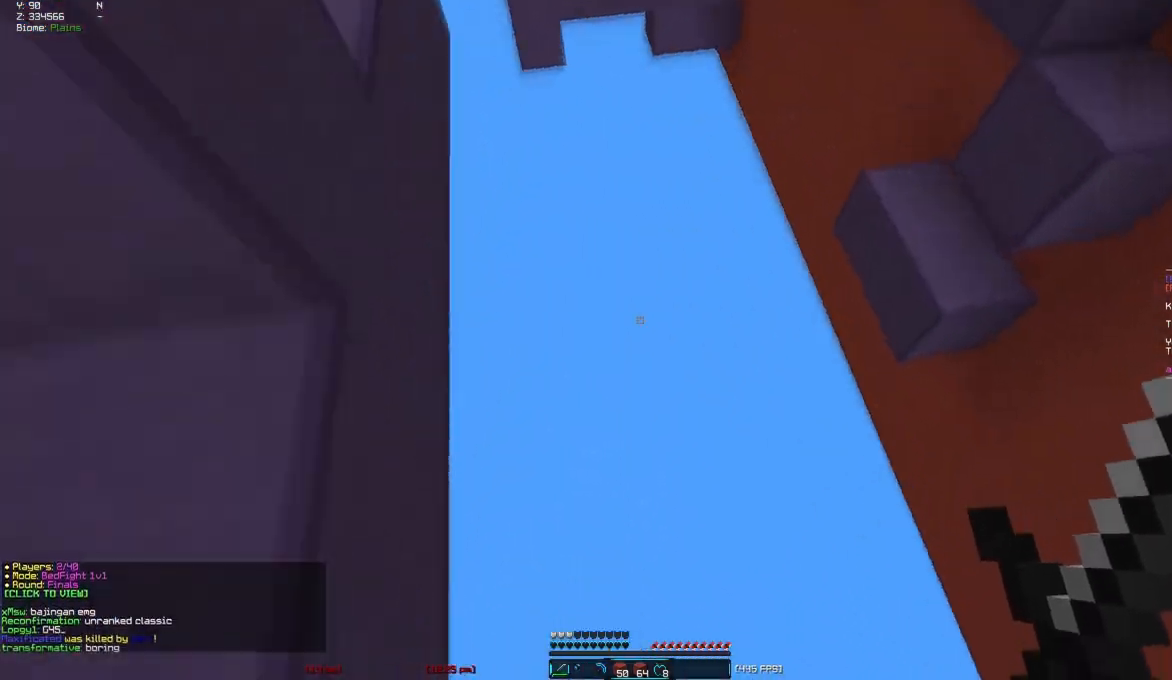
{"keys": [], "mouse": [], "events": []}
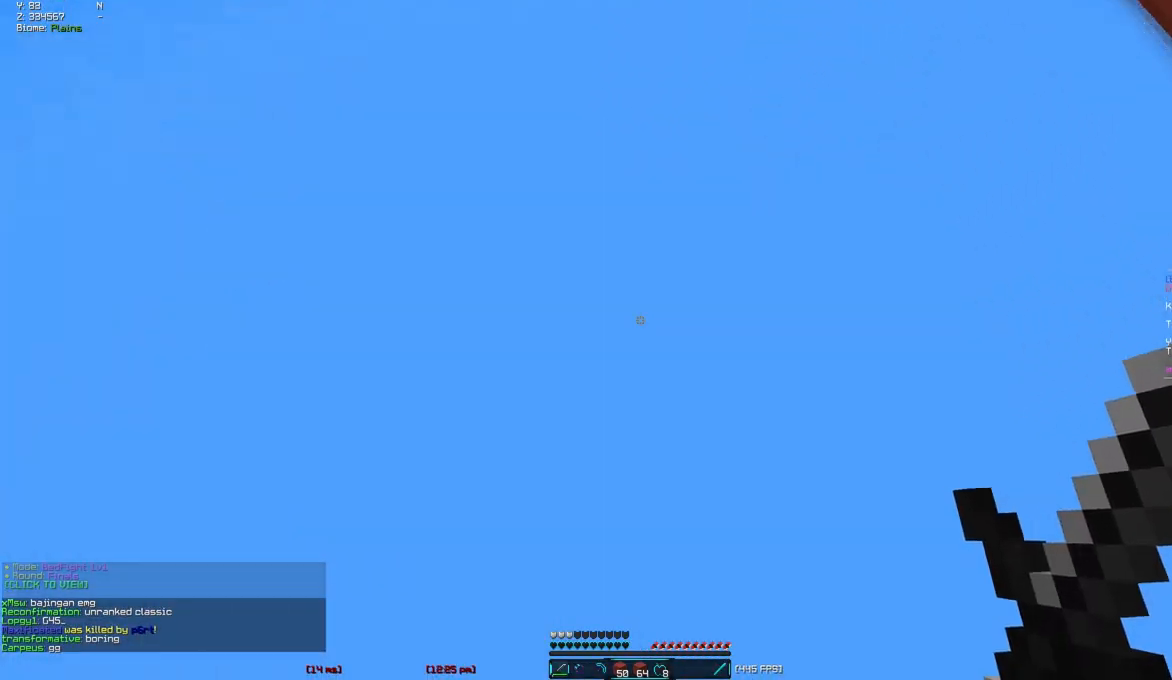
{"keys": ["a", "w"], "mouse": ["right"], "events": [[300, "a", "down"], [300, "mouse_right", "down"], [300, "w", "down"]]}
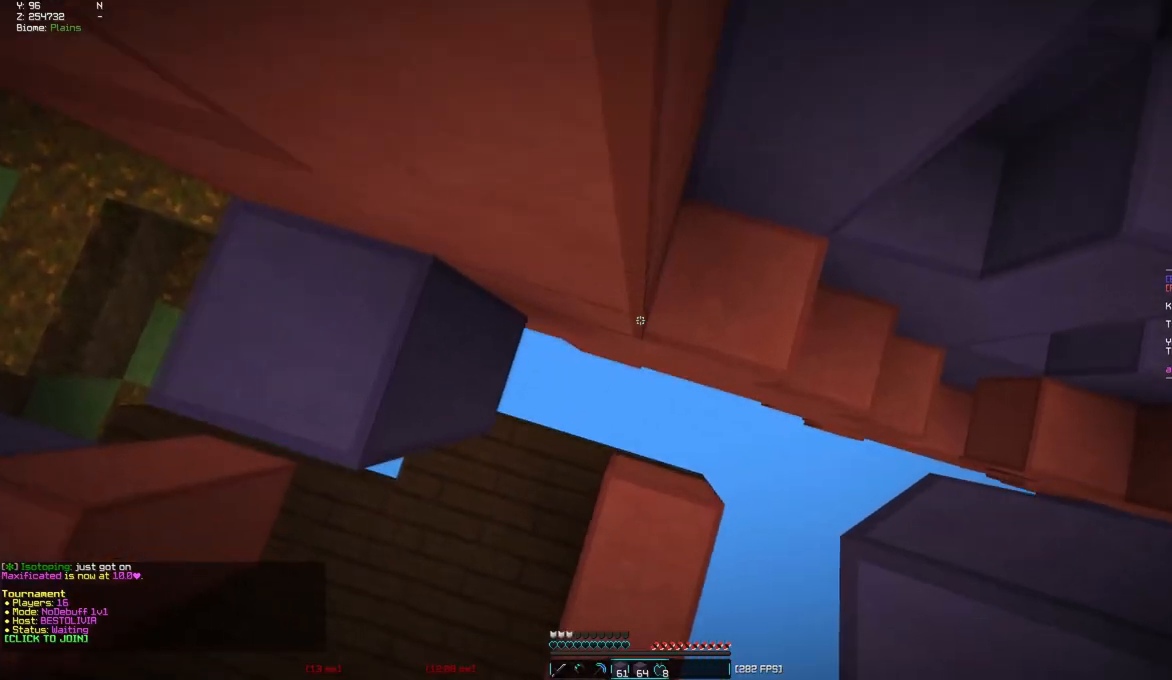
{"keys": ["a", "w"], "mouse": [], "events": [[500, "mouse_right", "up"]]}